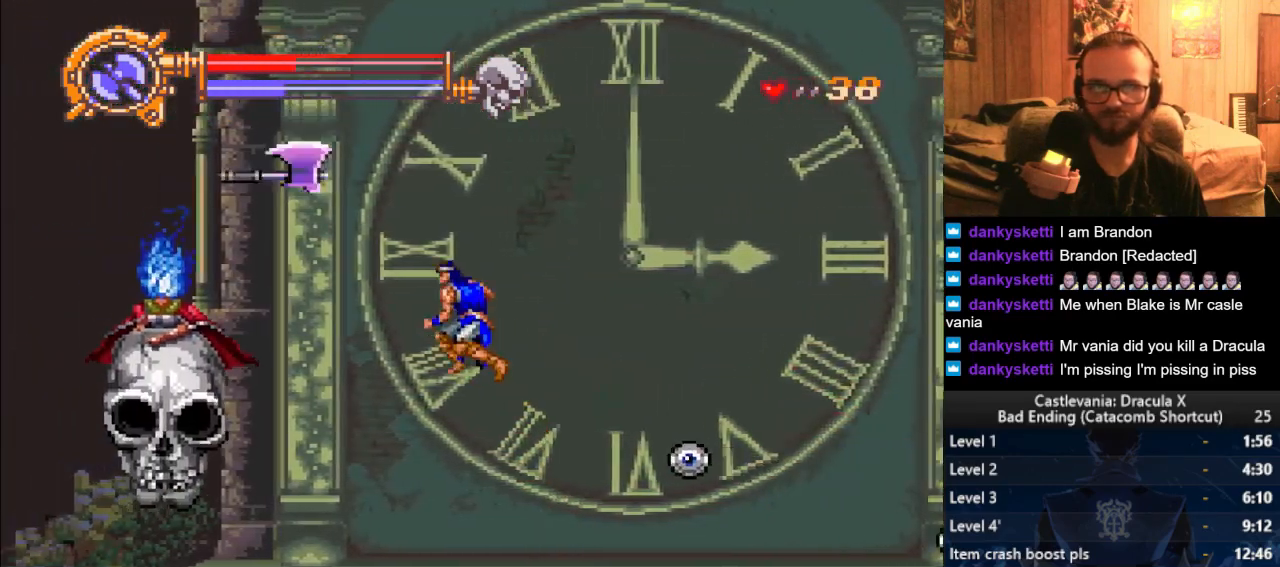
Gameplay with a controller (PlayStation layout); each line is a JSON object with the inputs held at the frame after it. "events" lists button and stick changes between this image and that frame as [ms after this image, input, new state], when the widget could be followed in between.
{"buttons": [], "left_stick": "center", "right_stick": "center", "events": [[83, "SQUARE", "down"], [133, "SQUARE", "up"], [233, "SQUARE", "down"], [300, "SQUARE", "up"], [484, "left_stick", "center"]]}
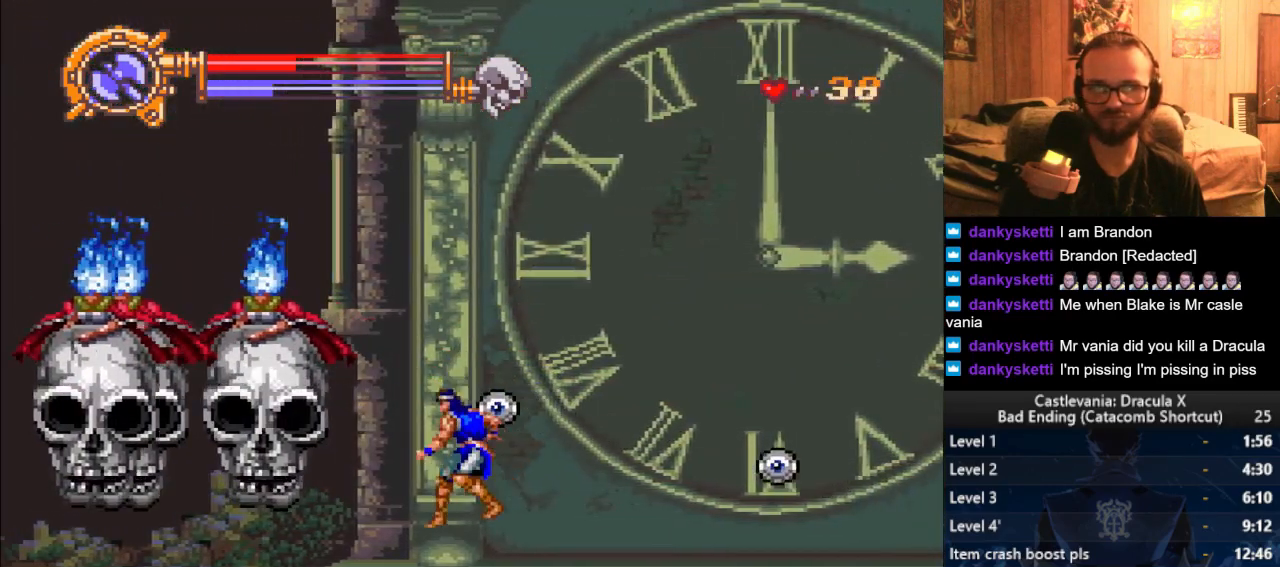
{"buttons": [], "left_stick": "up", "right_stick": "center", "events": [[134, "left_stick", "right"], [201, "CROSS", "down"], [351, "CROSS", "up"], [401, "left_stick", "up-left"], [484, "left_stick", "up"]]}
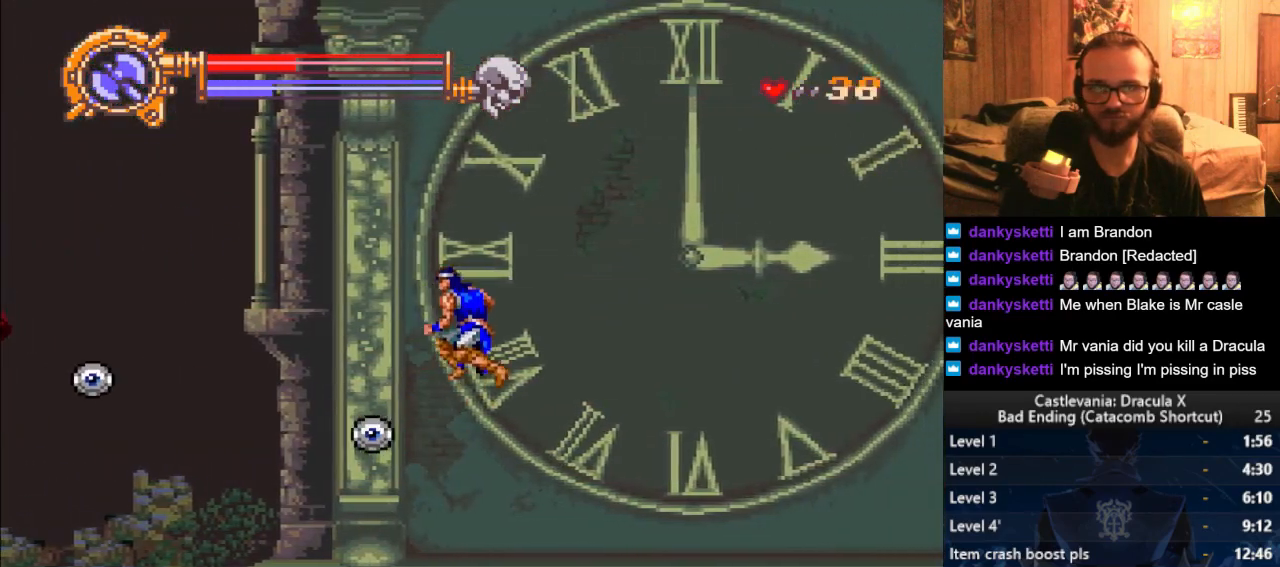
{"buttons": [], "left_stick": "up-left", "right_stick": "center", "events": [[233, "SQUARE", "down"], [317, "SQUARE", "up"], [400, "left_stick", "up-left"]]}
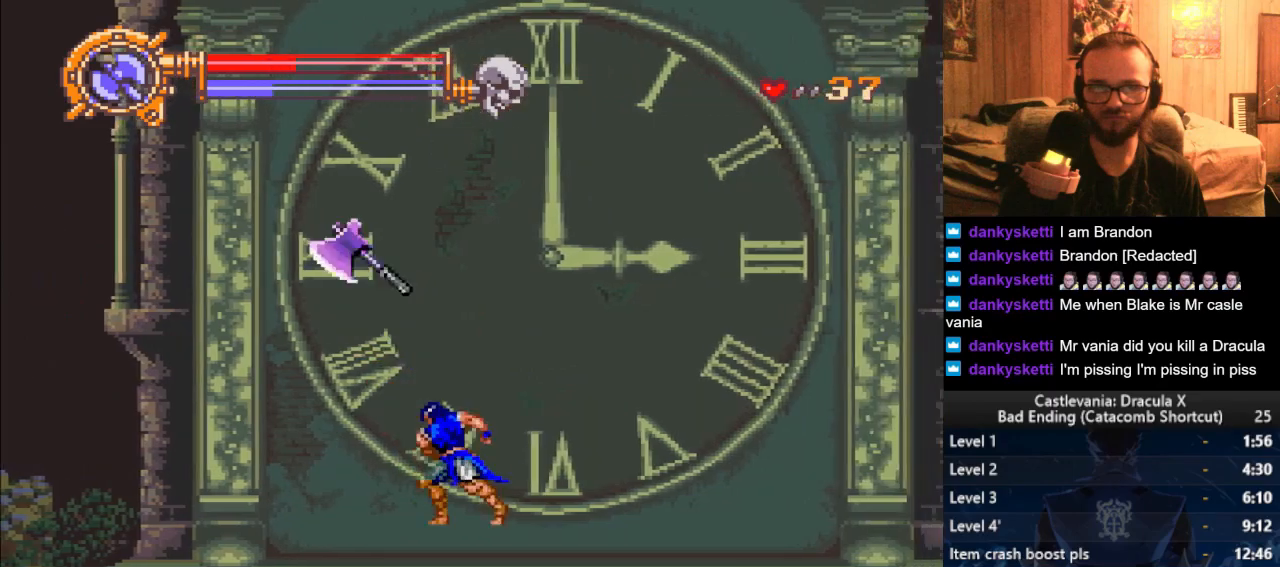
{"buttons": [], "left_stick": "up-left", "right_stick": "center", "events": []}
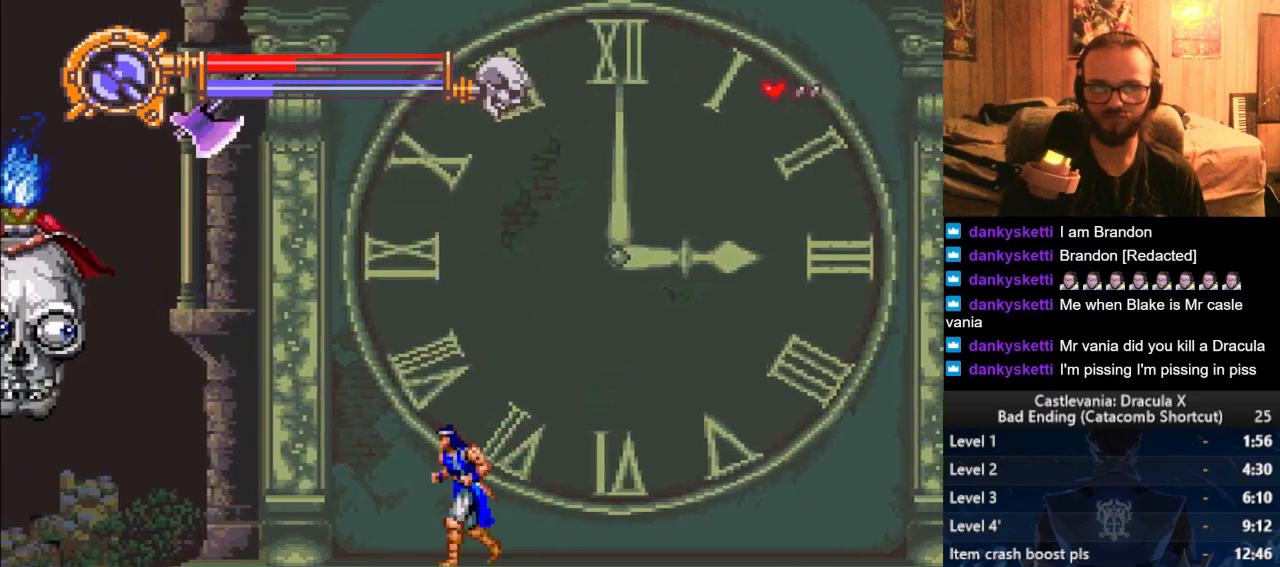
{"buttons": [], "left_stick": "up-left", "right_stick": "center", "events": []}
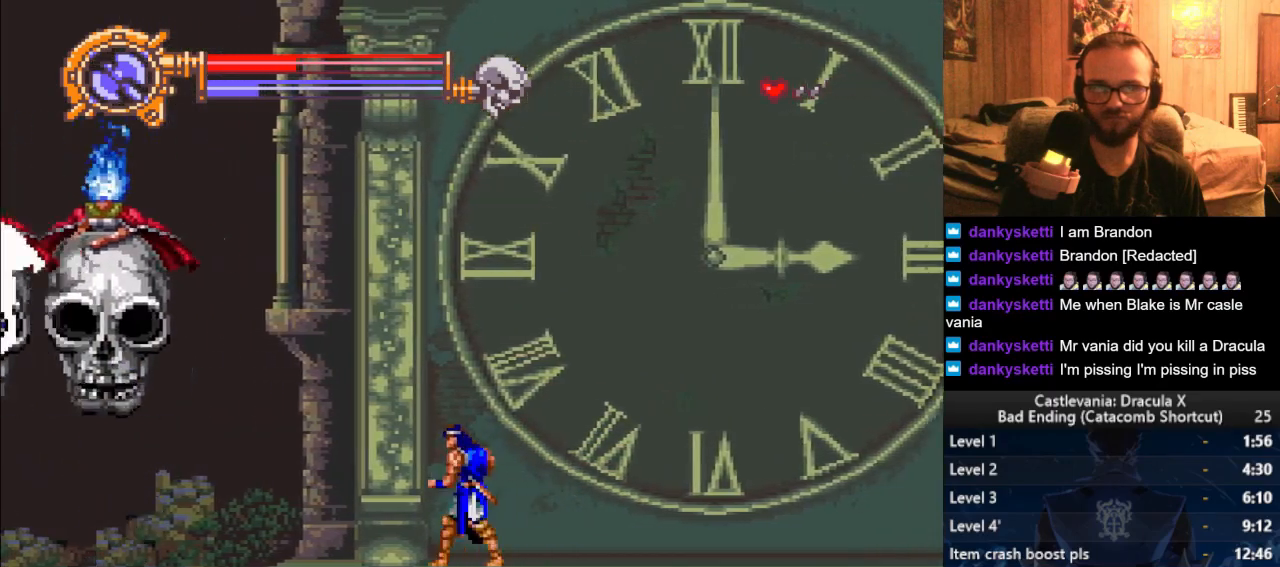
{"buttons": [], "left_stick": "up", "right_stick": "center", "events": [[300, "SQUARE", "down"], [317, "left_stick", "up"], [367, "SQUARE", "up"]]}
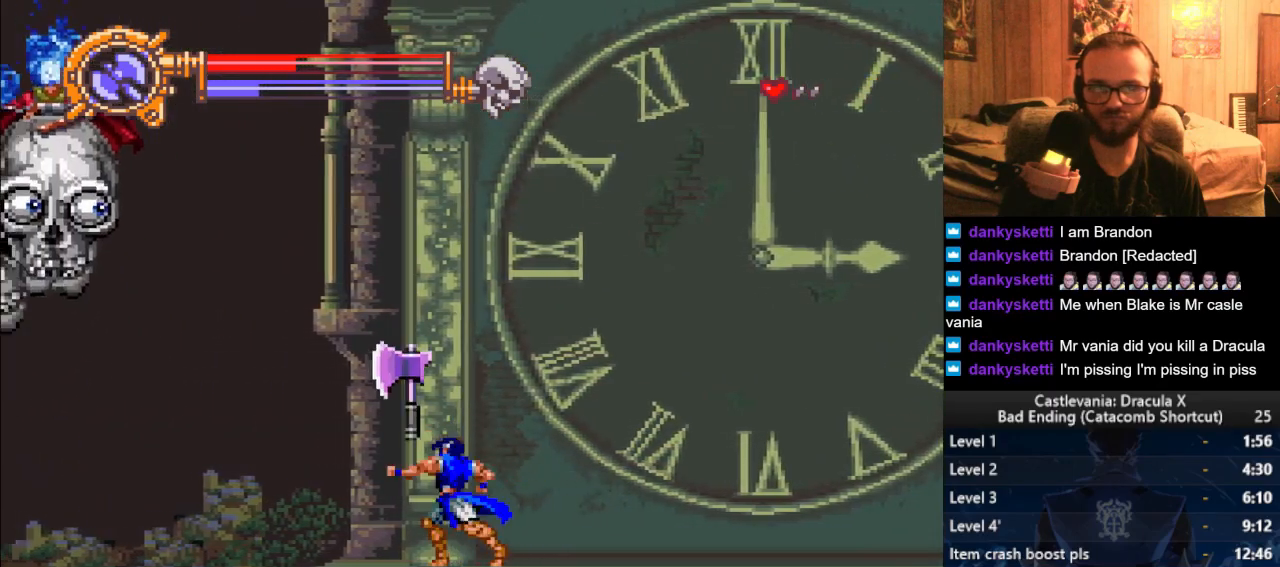
{"buttons": ["CROSS"], "left_stick": "up-right", "right_stick": "center", "events": [[50, "left_stick", "center"], [200, "left_stick", "right"], [334, "CROSS", "down"], [484, "left_stick", "up-right"]]}
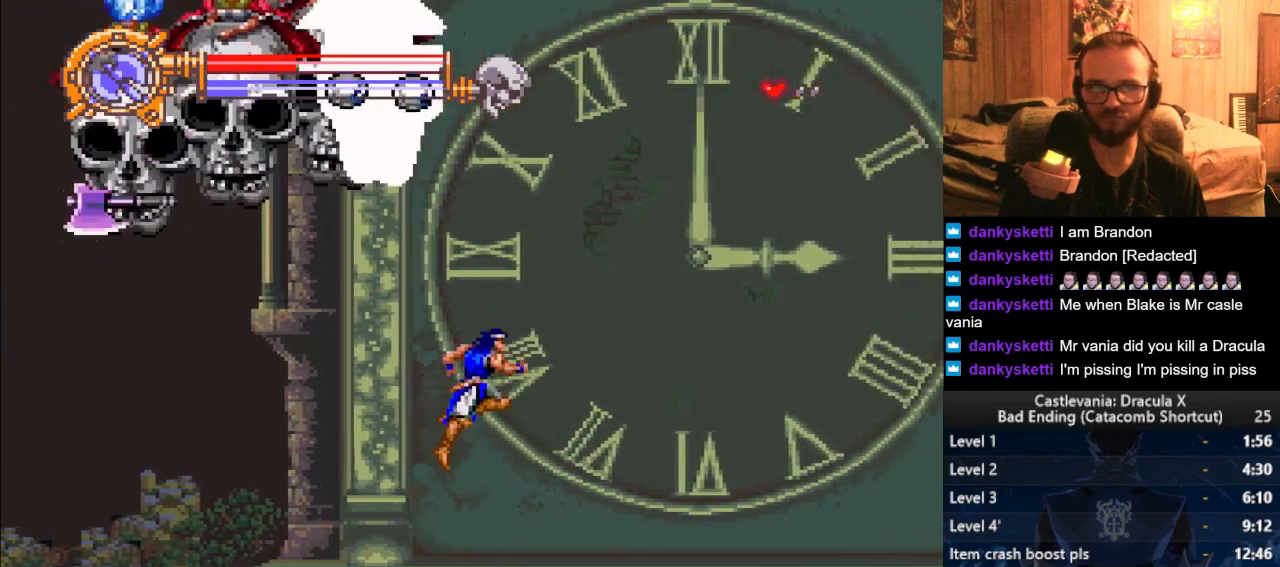
{"buttons": [], "left_stick": "right", "right_stick": "center", "events": [[16, "SQUARE", "down"], [183, "SQUARE", "up"], [200, "CROSS", "up"], [267, "left_stick", "right"]]}
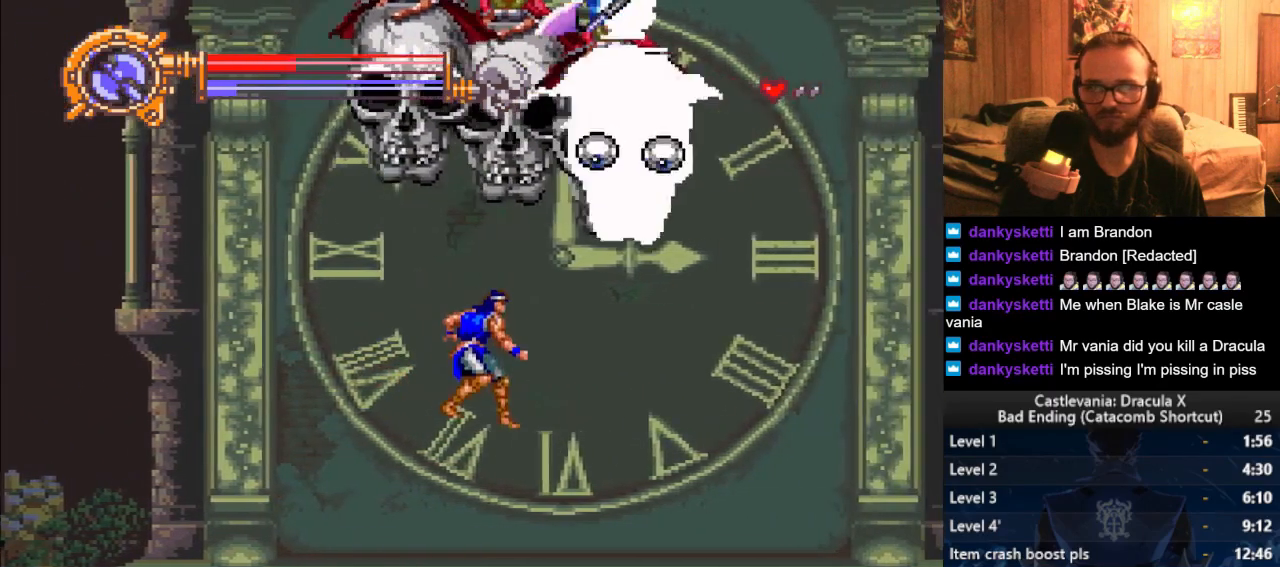
{"buttons": ["CROSS"], "left_stick": "right", "right_stick": "center", "events": [[300, "CROSS", "down"]]}
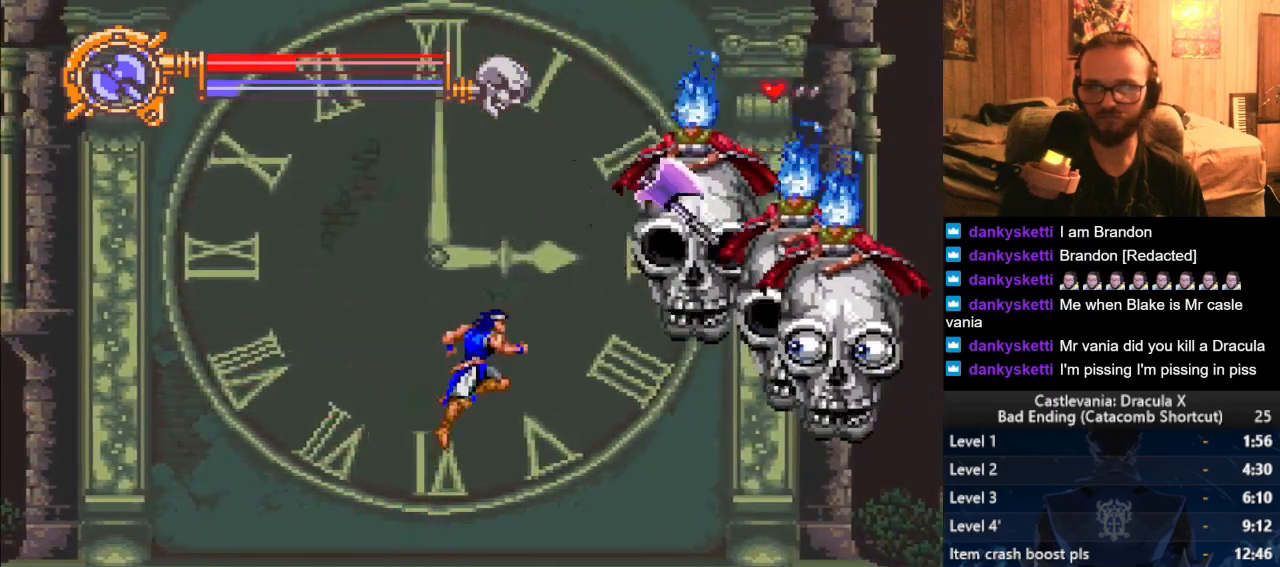
{"buttons": [], "left_stick": "right", "right_stick": "center", "events": [[83, "CROSS", "up"], [250, "SQUARE", "down"], [350, "SQUARE", "up"]]}
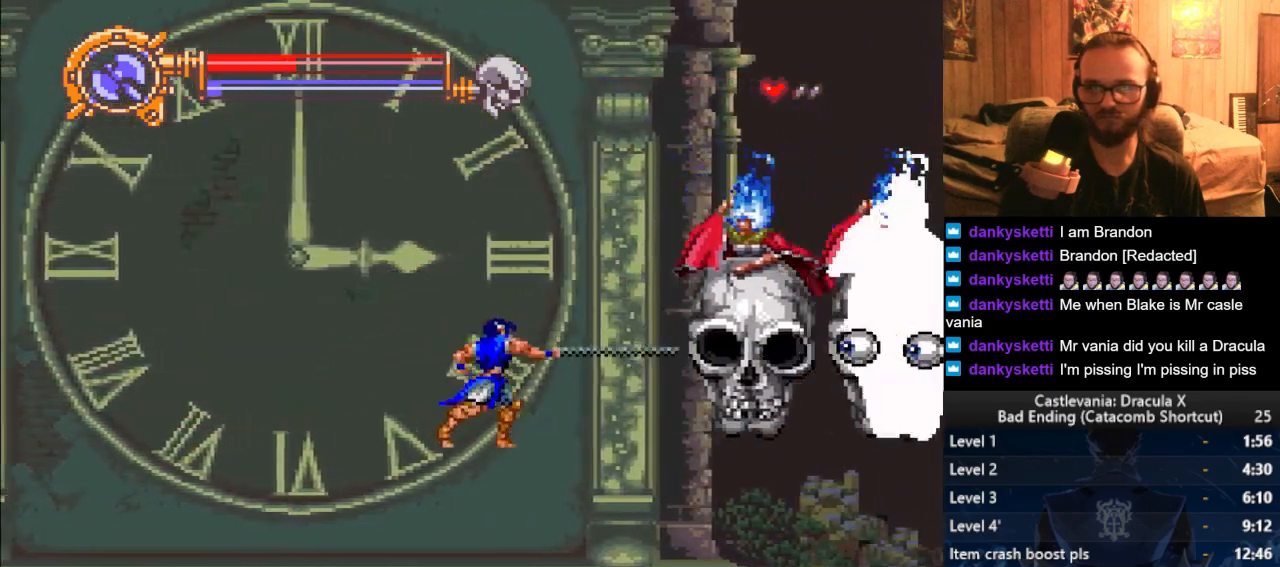
{"buttons": ["CROSS"], "left_stick": "up", "right_stick": "center", "events": [[367, "left_stick", "left"], [484, "CROSS", "down"], [484, "left_stick", "up"]]}
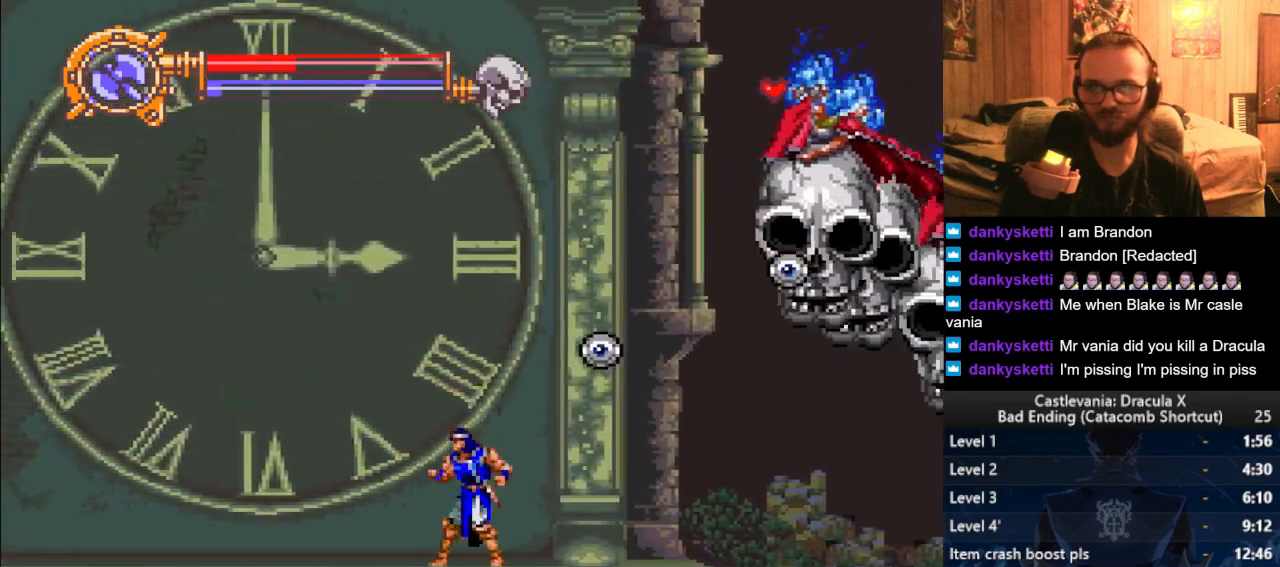
{"buttons": [], "left_stick": "up", "right_stick": "center", "events": [[167, "SQUARE", "down"], [350, "SQUARE", "up"], [383, "CROSS", "up"]]}
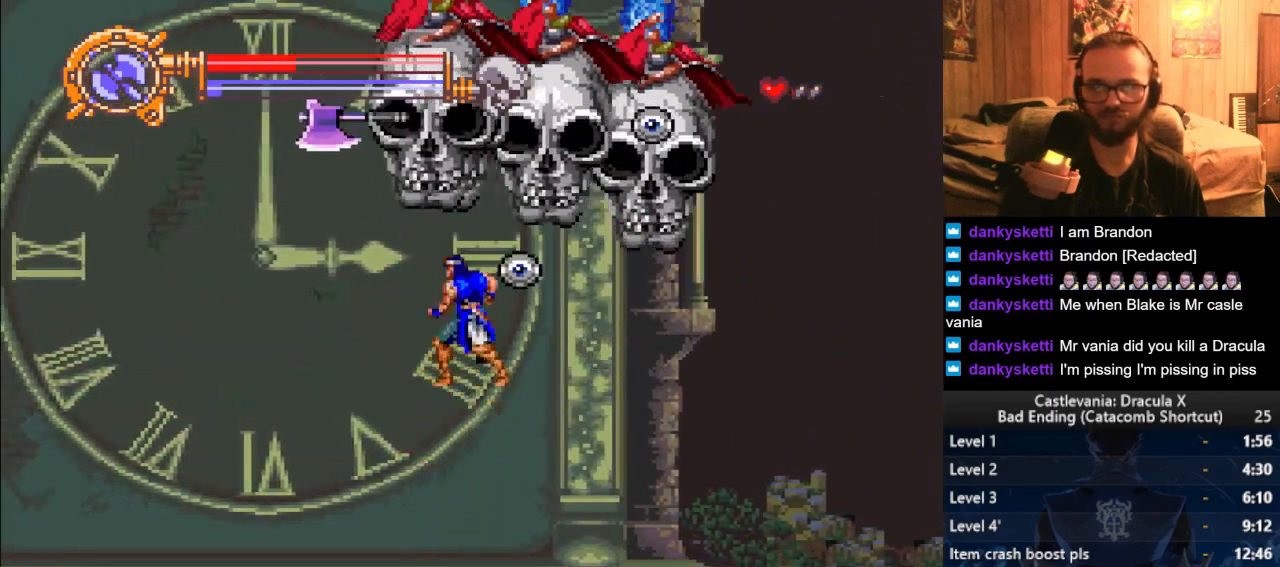
{"buttons": ["CROSS"], "left_stick": "left", "right_stick": "center", "events": [[150, "left_stick", "left"], [484, "CROSS", "down"]]}
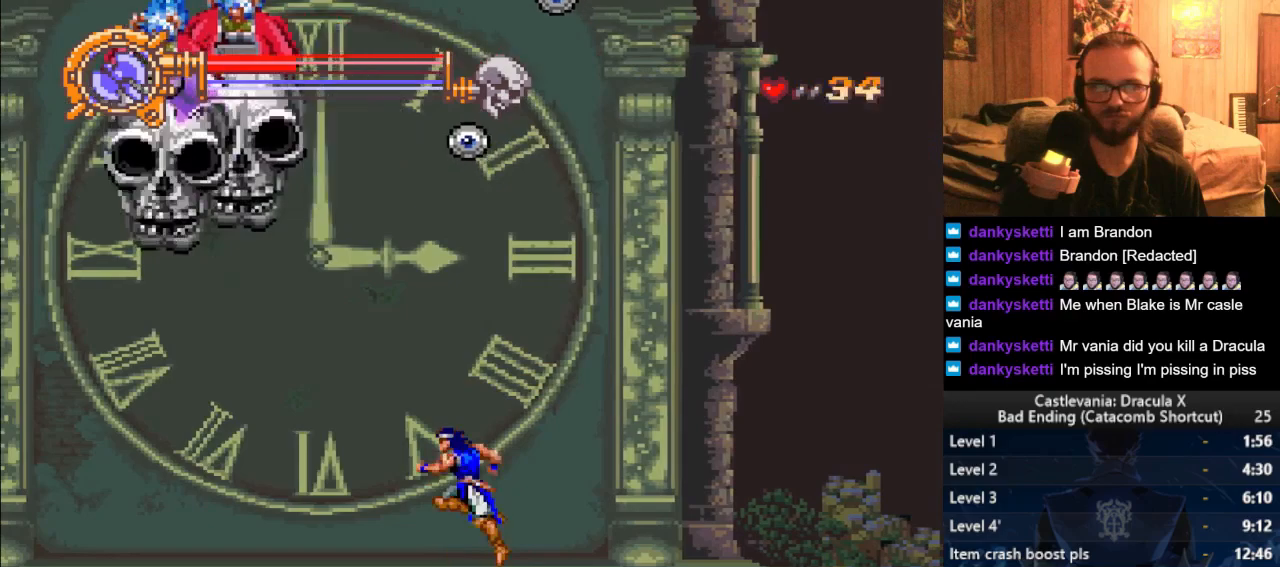
{"buttons": [], "left_stick": "left", "right_stick": "center", "events": [[317, "CROSS", "up"]]}
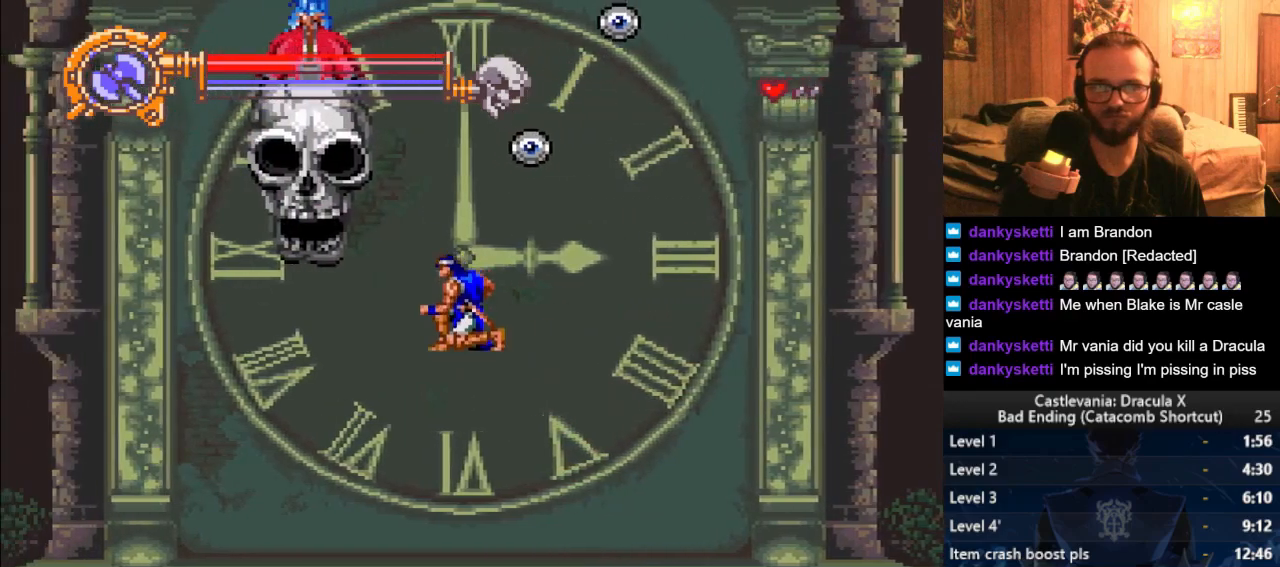
{"buttons": [], "left_stick": "right", "right_stick": "center", "events": [[184, "left_stick", "up-left"], [351, "left_stick", "right"]]}
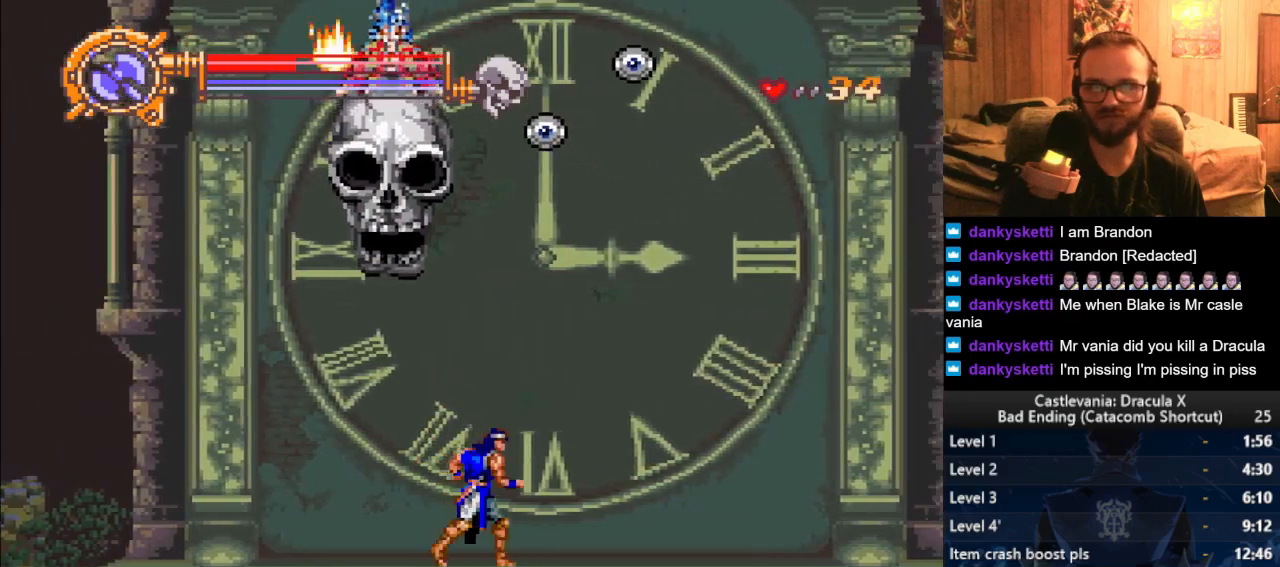
{"buttons": [], "left_stick": "right", "right_stick": "center", "events": []}